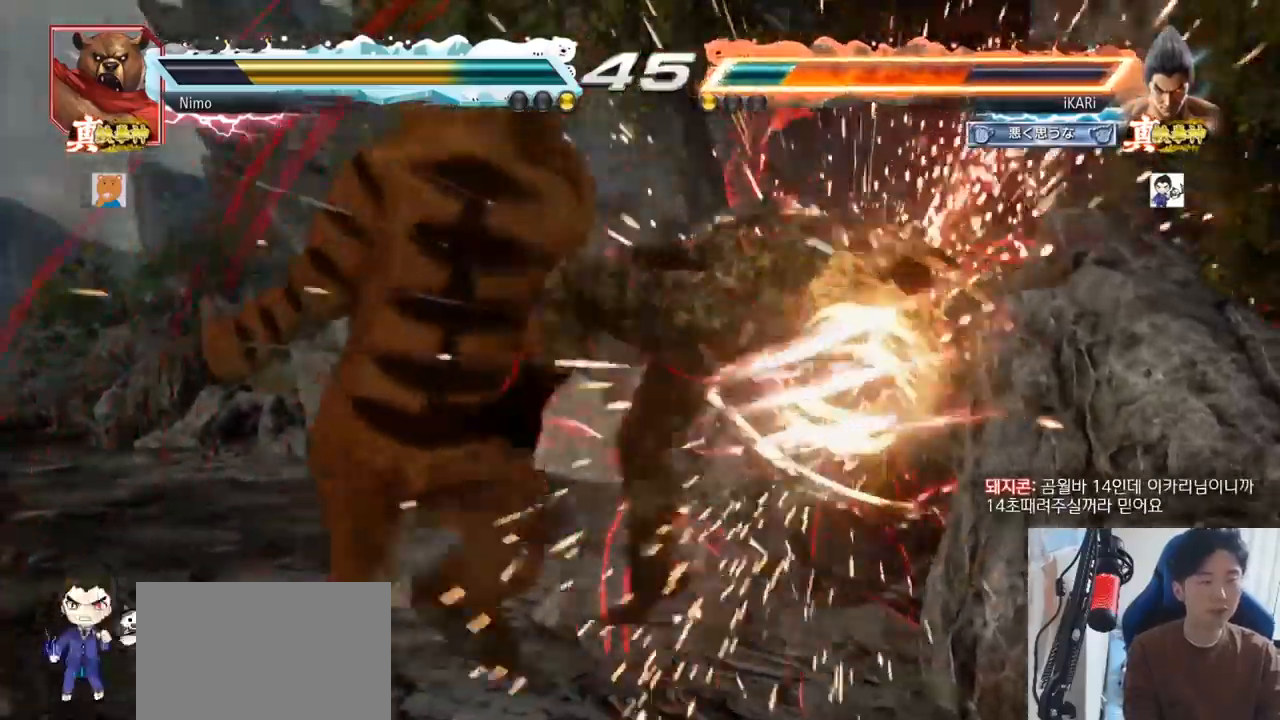
Gameplay with a controller (arcade stick); each line is a JSON object with the inputs held at the frame after it. "events" lists button and stick changes between this image and that frame as [ms after this image, input, new state], when the widget could be followed in between. Not read: L3 R3.
{"buttons": [], "left_stick": "center", "events": [[50, "SQUARE", "up"], [100, "TRIANGLE", "up"]]}
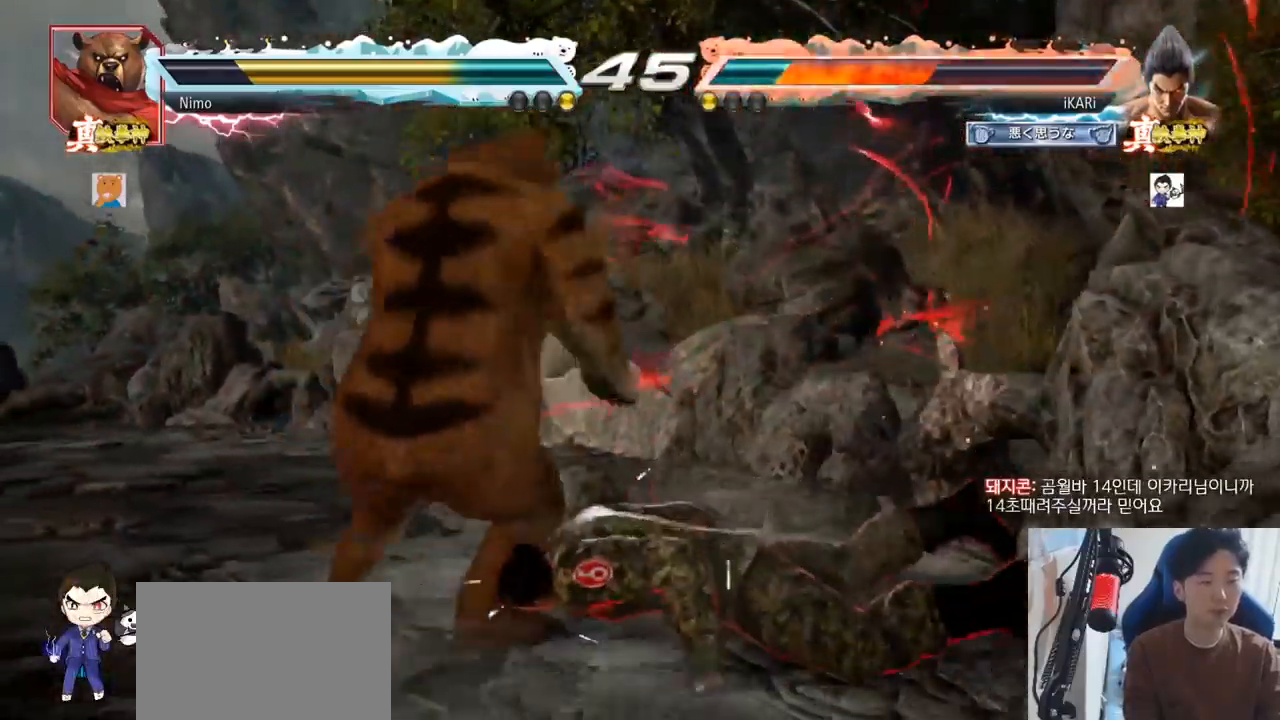
{"buttons": [], "left_stick": "right", "events": [[183, "left_stick", "up"], [317, "left_stick", "right"]]}
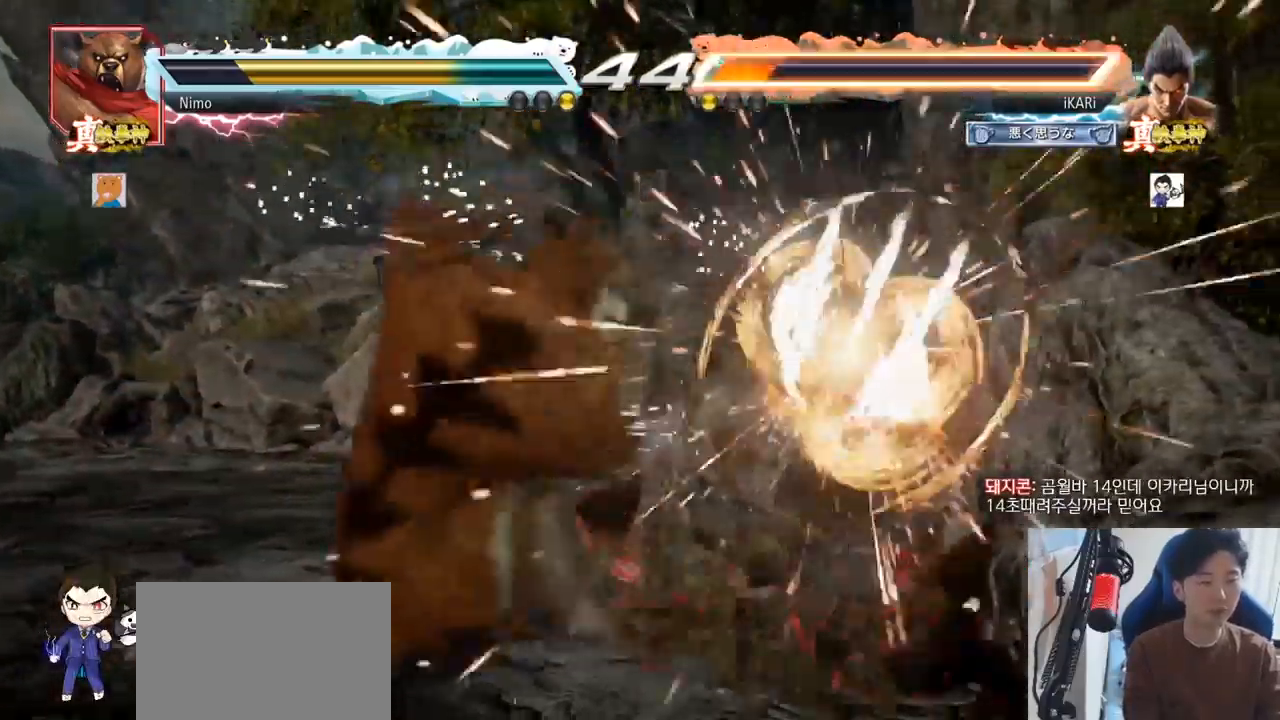
{"buttons": [], "left_stick": "center", "events": [[217, "left_stick", "center"]]}
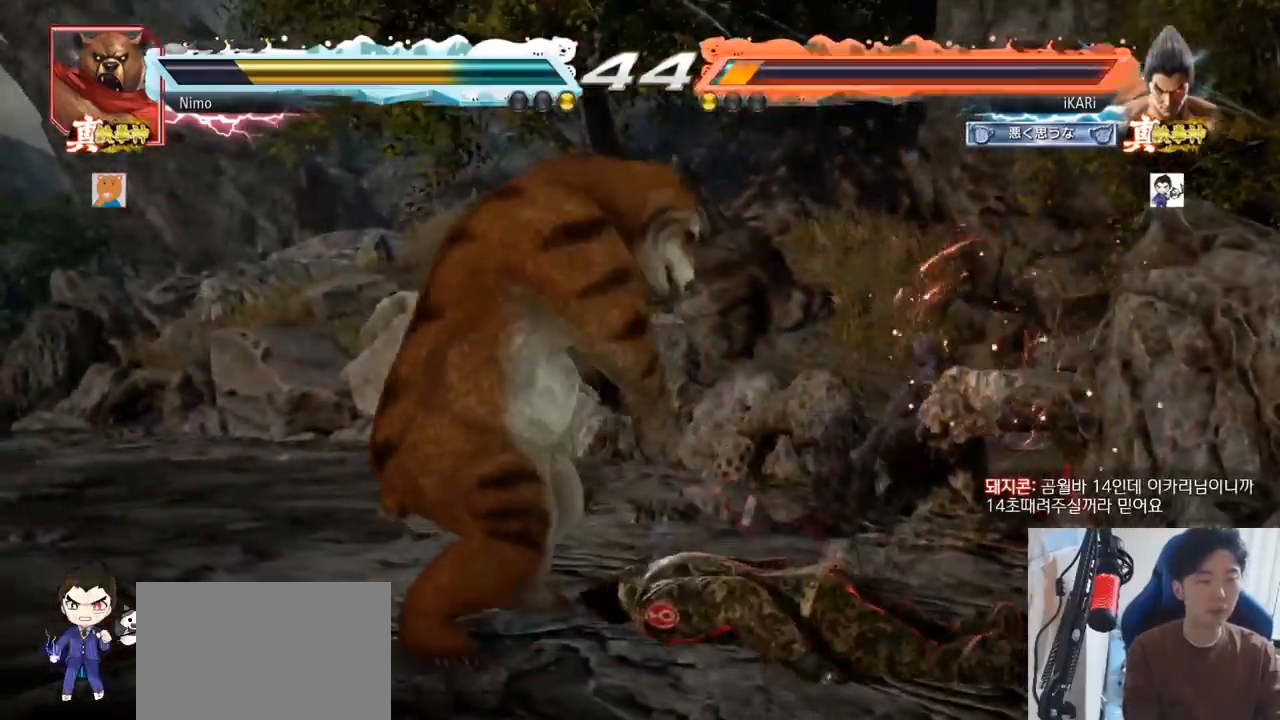
{"buttons": [], "left_stick": "center", "events": []}
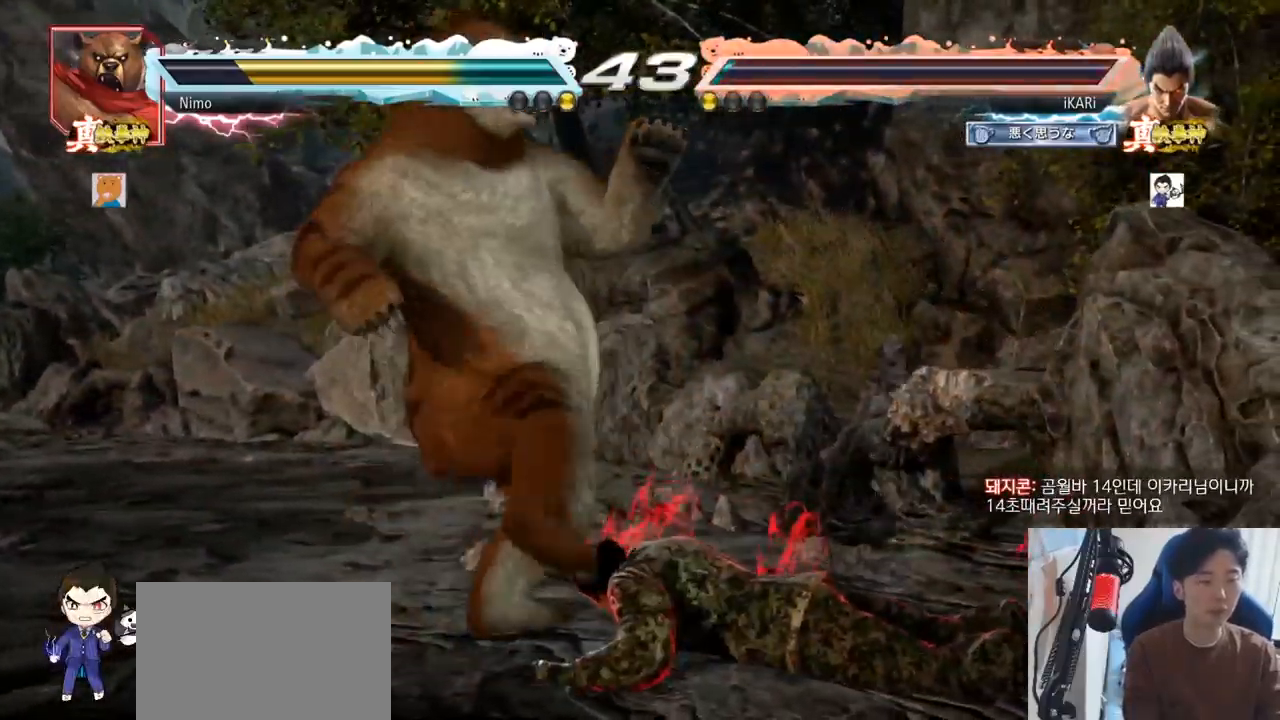
{"buttons": [], "left_stick": "right", "events": [[100, "left_stick", "up"], [200, "left_stick", "center"], [300, "left_stick", "right"]]}
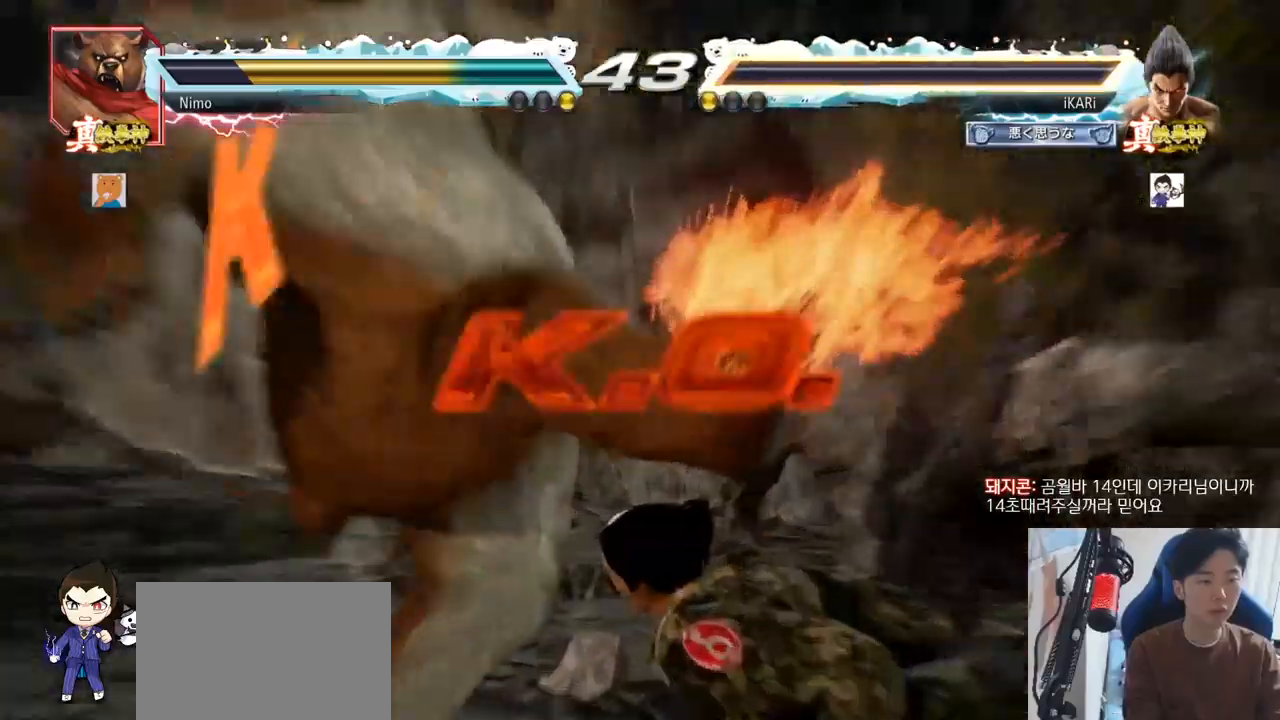
{"buttons": [], "left_stick": "center", "events": [[100, "left_stick", "center"]]}
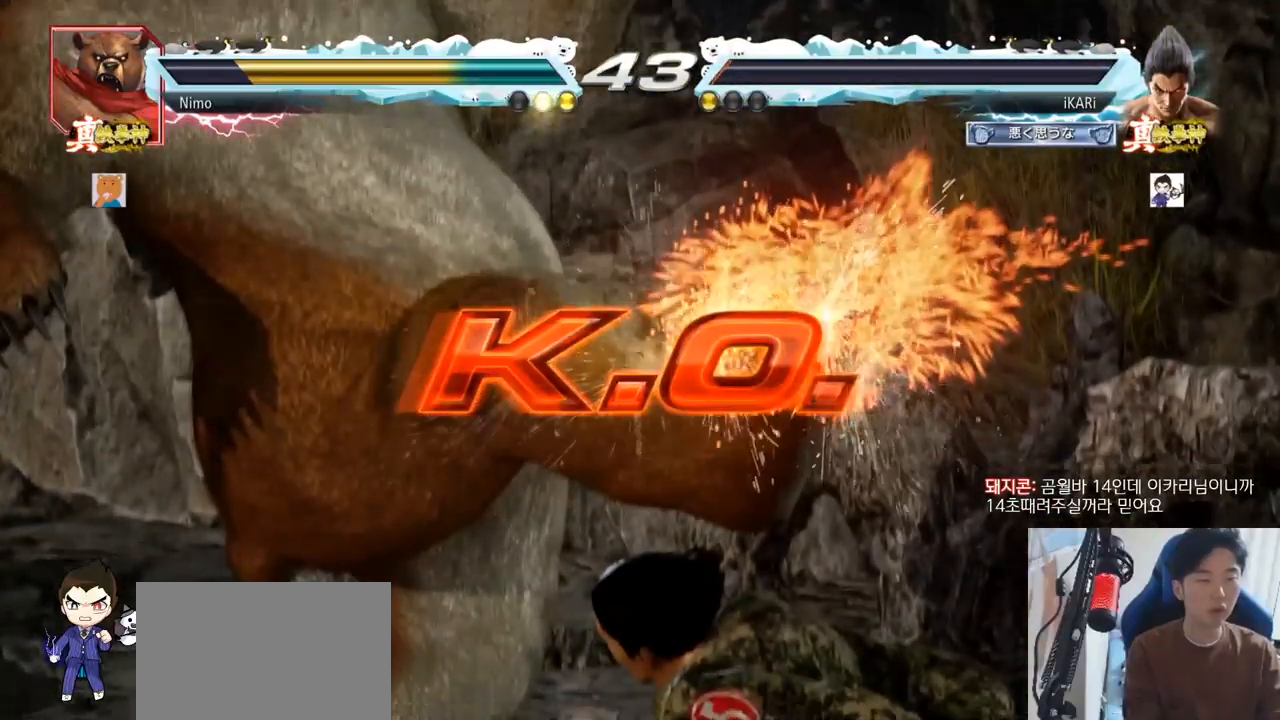
{"buttons": [], "left_stick": "center", "events": []}
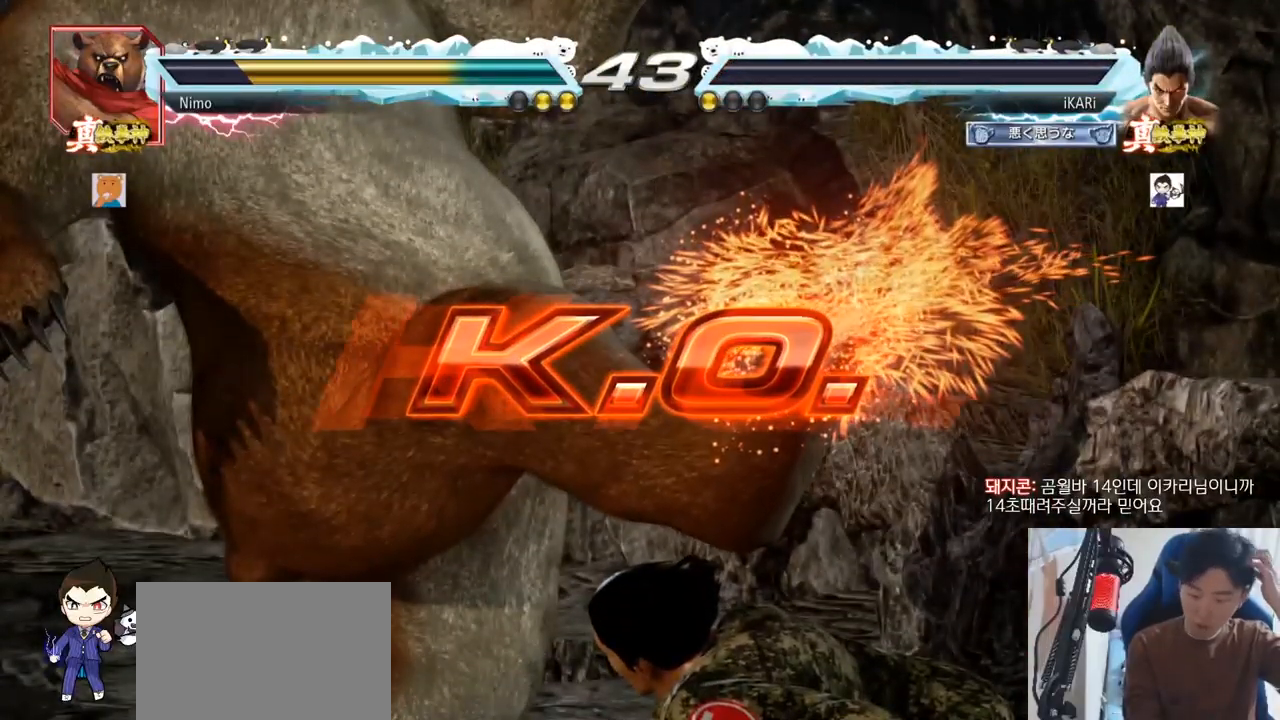
{"buttons": [], "left_stick": "center", "events": []}
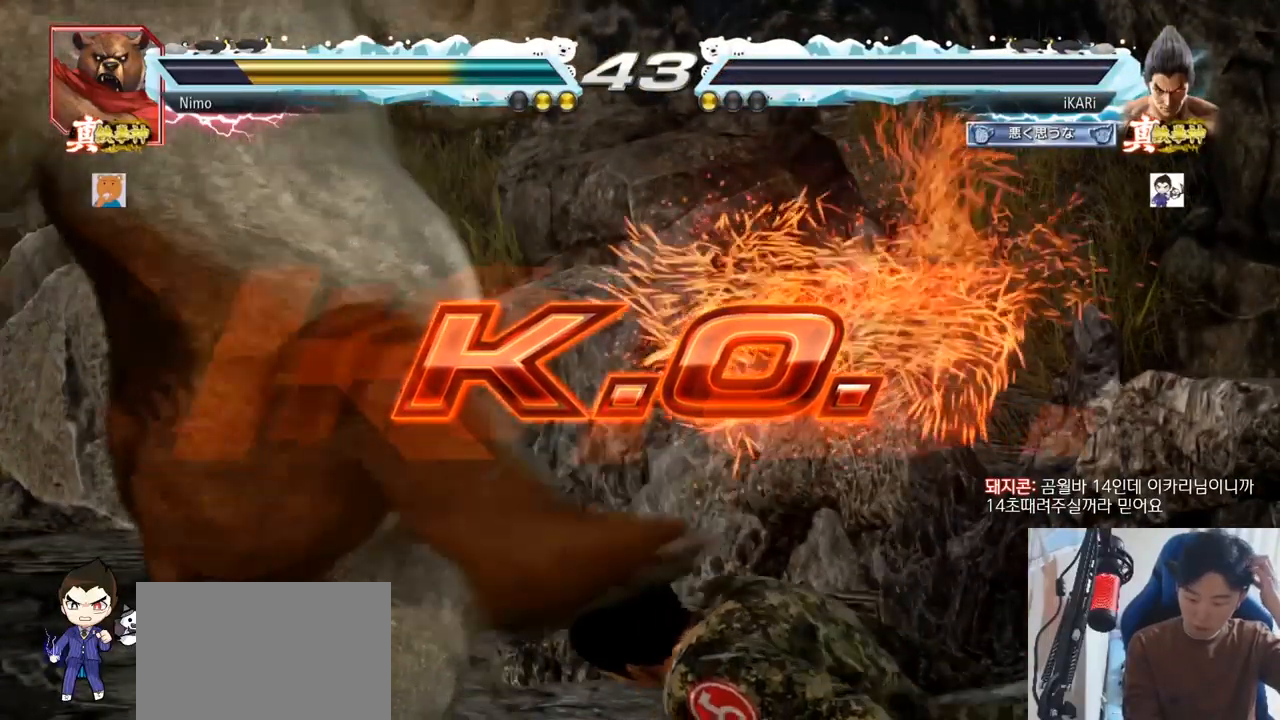
{"buttons": [], "left_stick": "center", "events": []}
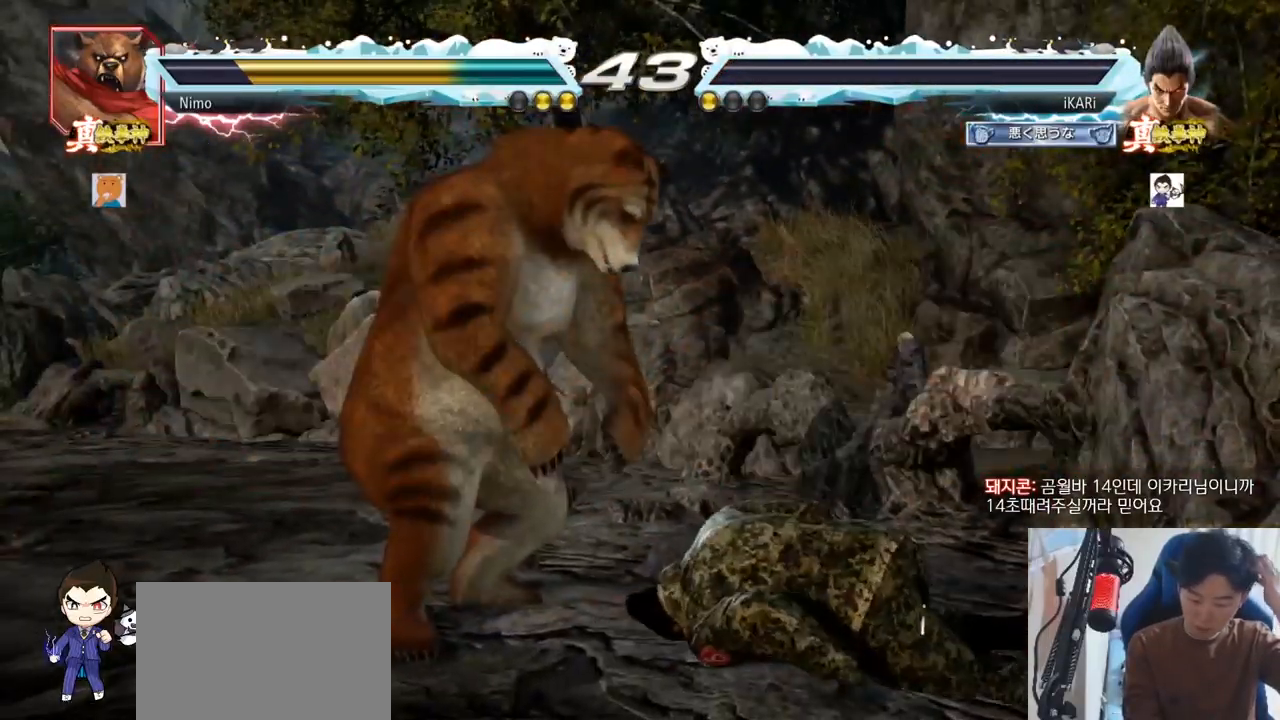
{"buttons": [], "left_stick": "center", "events": []}
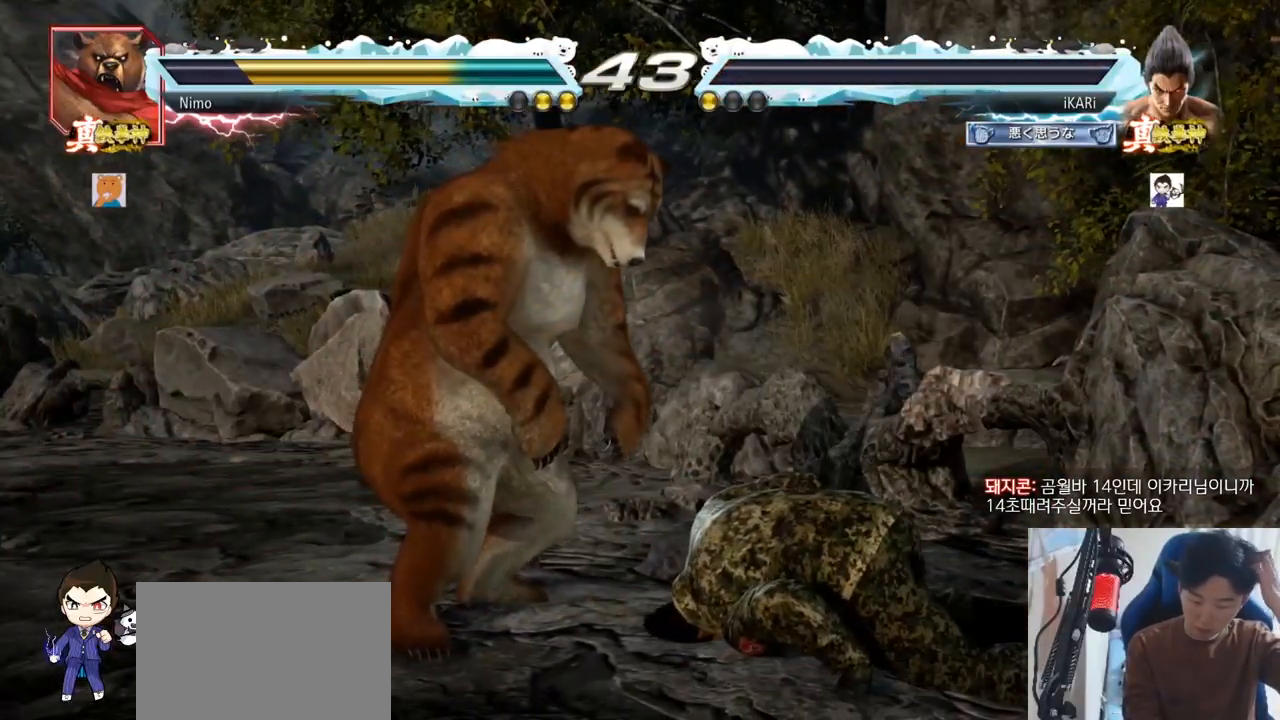
{"buttons": [], "left_stick": "center", "events": []}
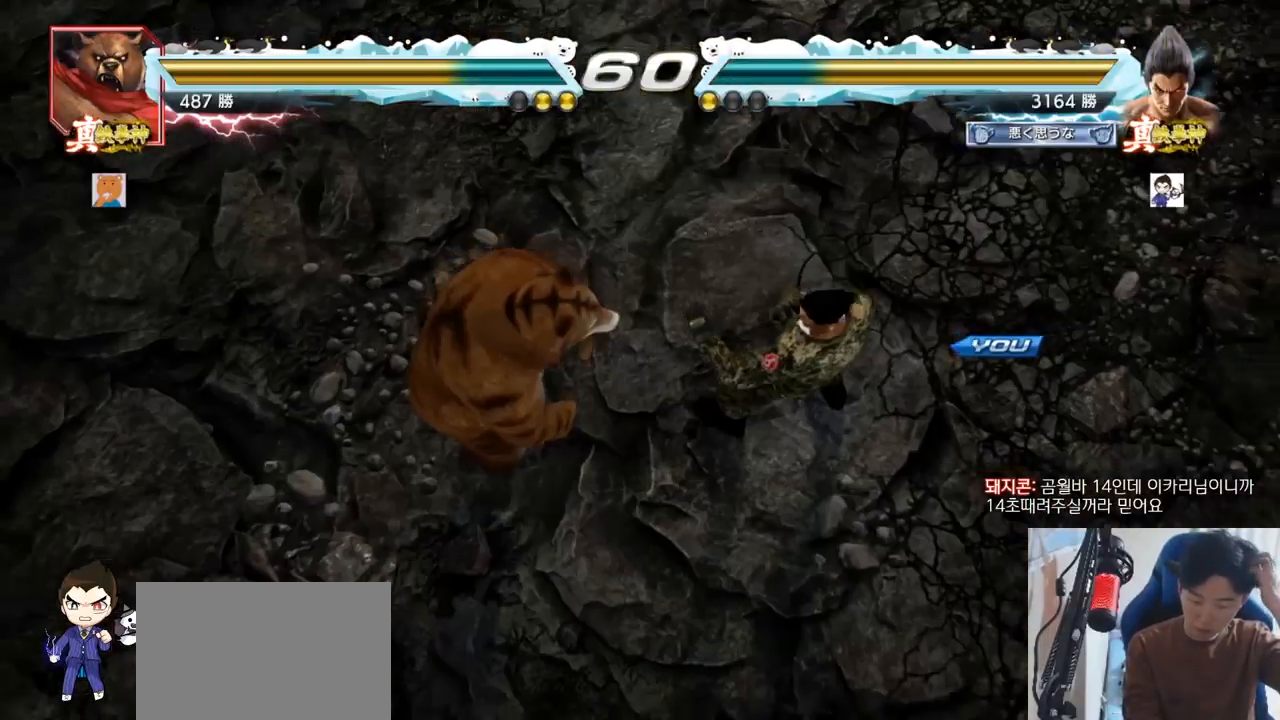
{"buttons": [], "left_stick": "center", "events": []}
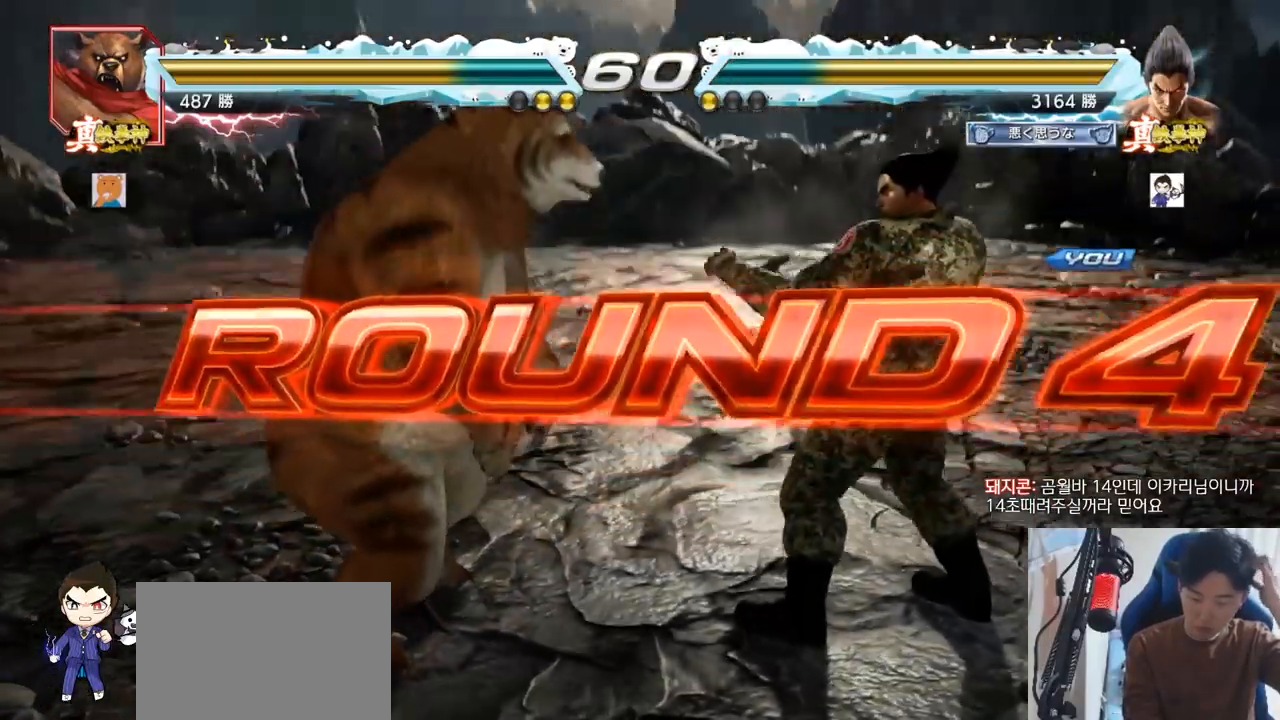
{"buttons": [], "left_stick": "center", "events": []}
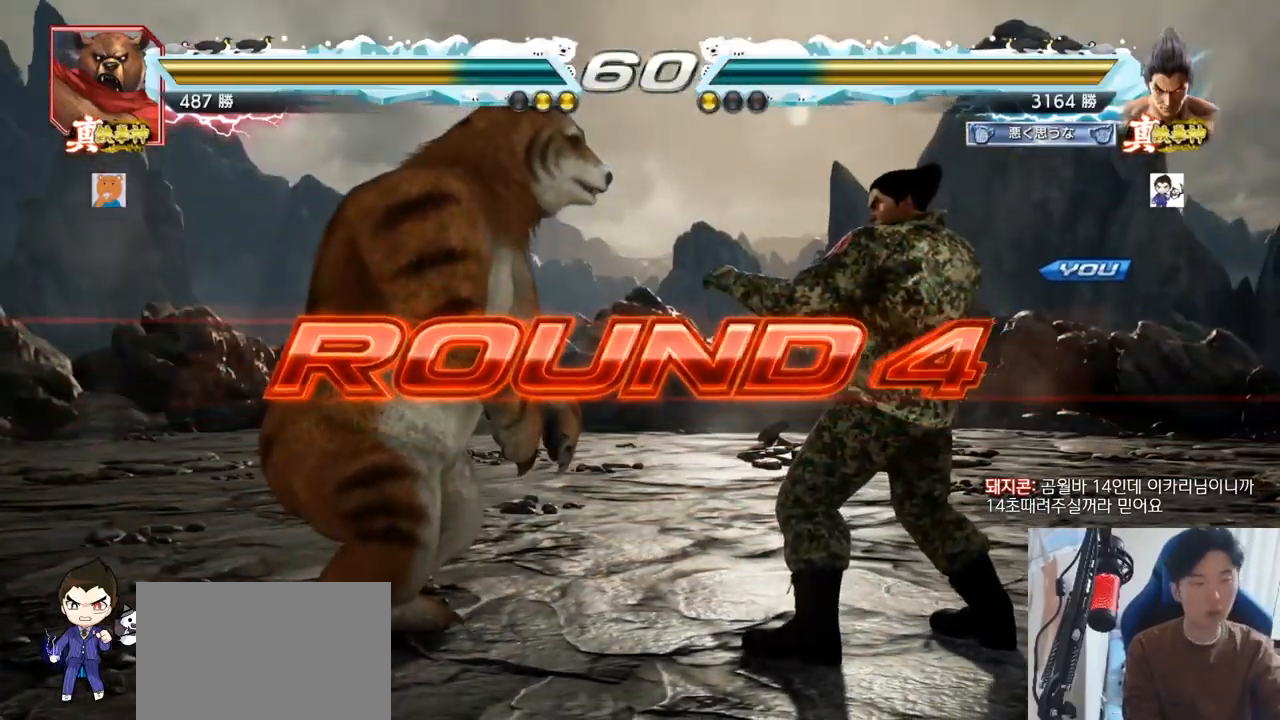
{"buttons": [], "left_stick": "center", "events": []}
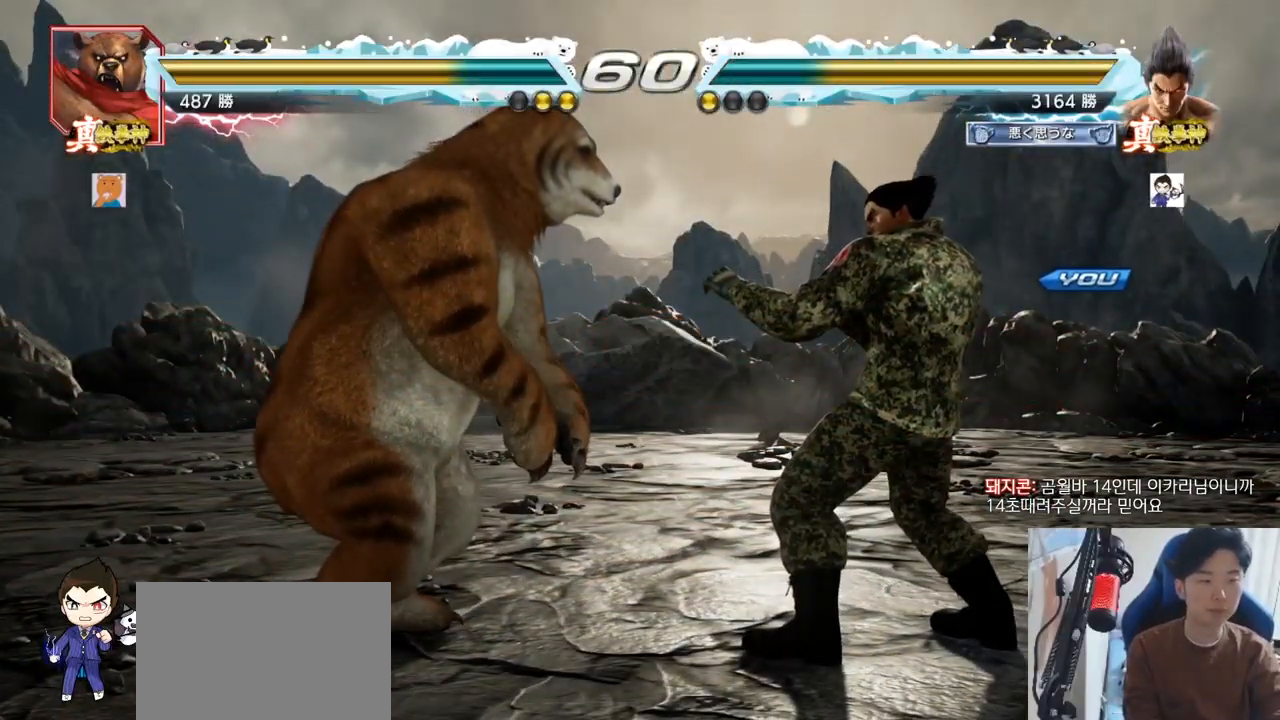
{"buttons": [], "left_stick": "center", "events": []}
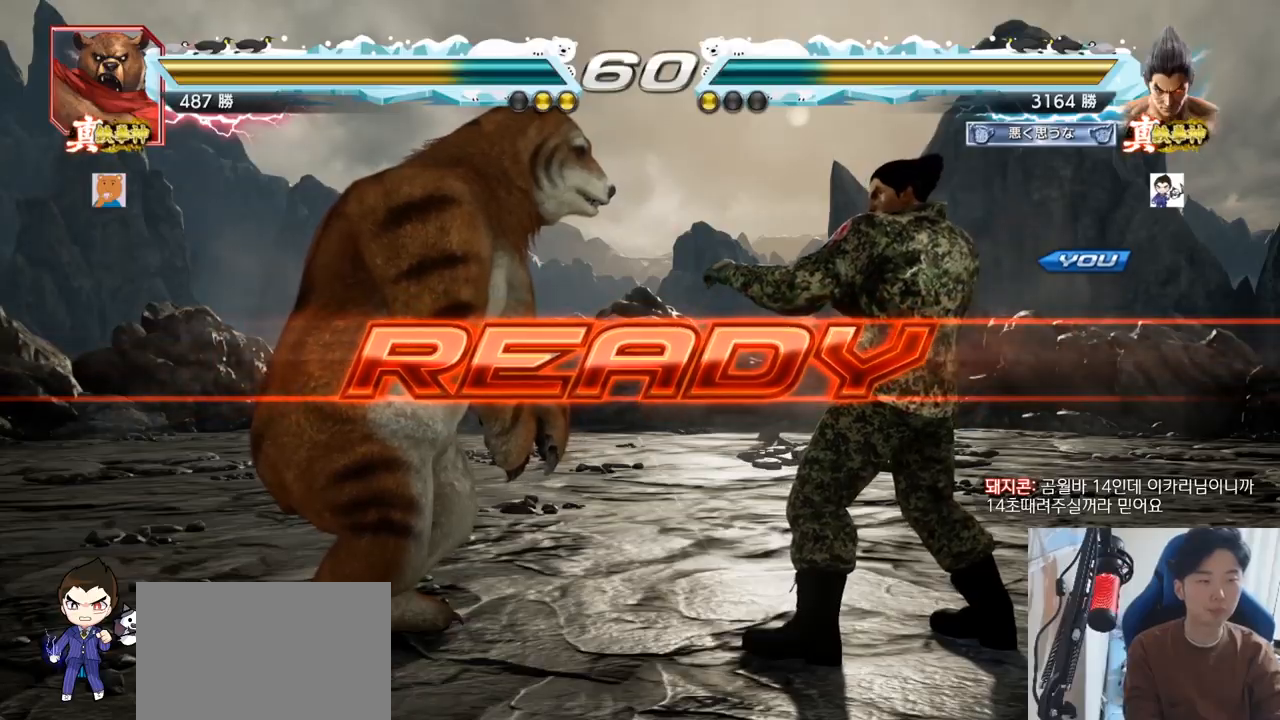
{"buttons": ["SQUARE", "TRIANGLE"], "left_stick": "center", "events": [[150, "SQUARE", "down"], [150, "TRIANGLE", "down"], [250, "SQUARE", "up"], [317, "TRIANGLE", "up"], [350, "SQUARE", "down"], [450, "TRIANGLE", "down"]]}
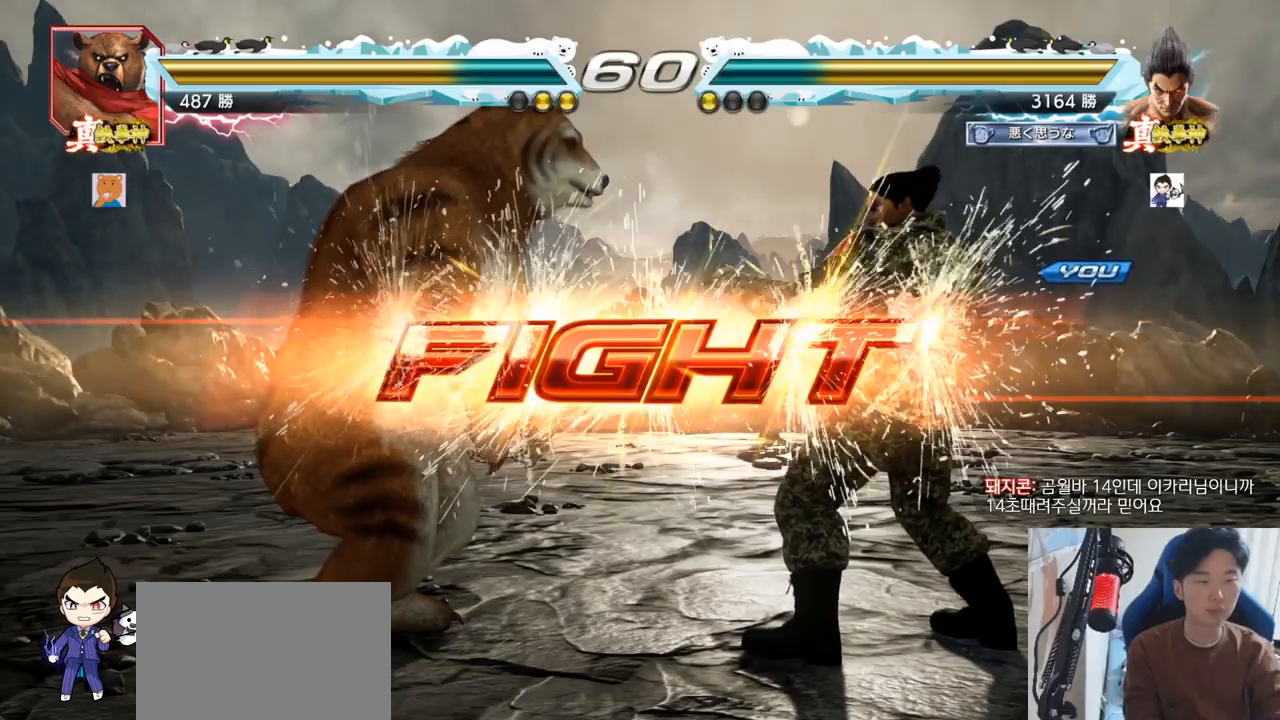
{"buttons": [], "left_stick": "center", "events": [[117, "SQUARE", "up"], [201, "left_stick", "down"], [251, "SQUARE", "down"], [301, "SQUARE", "up"], [334, "SQUARE", "down"], [384, "SQUARE", "up"], [384, "TRIANGLE", "up"], [418, "TRIANGLE", "down"], [451, "TRIANGLE", "up"], [484, "left_stick", "center"]]}
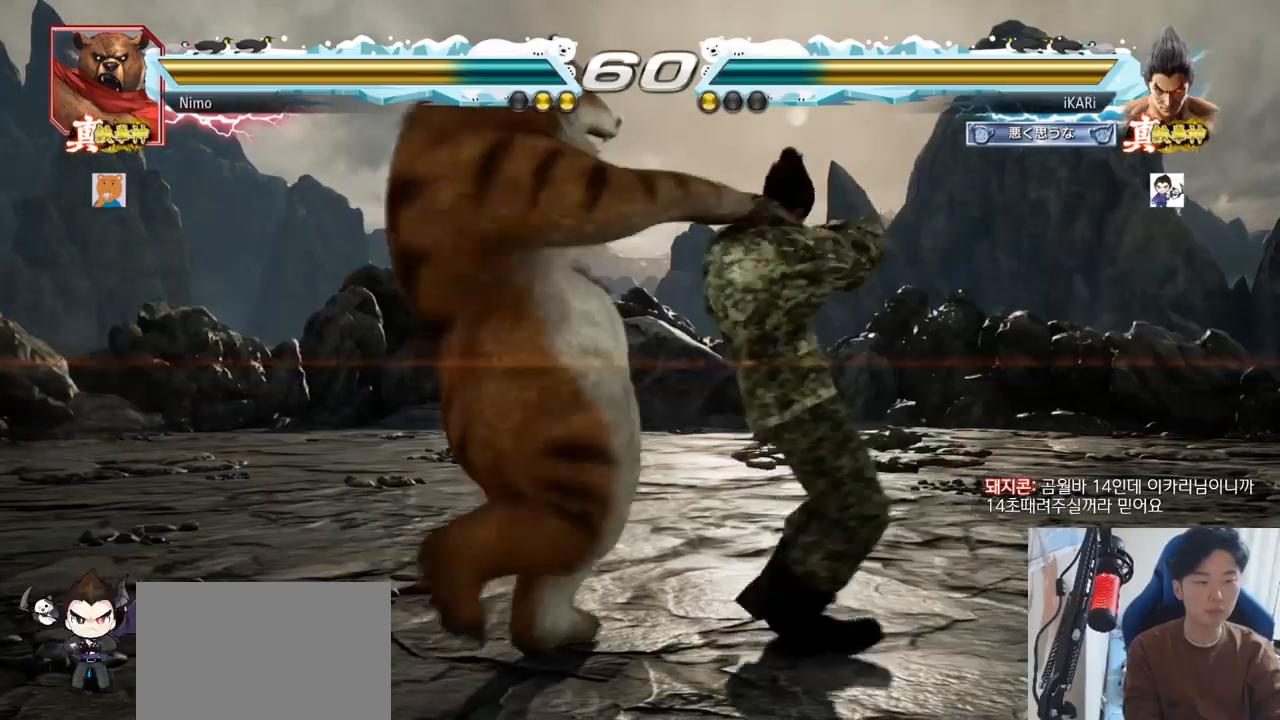
{"buttons": [], "left_stick": "center", "events": [[17, "TRIANGLE", "down"], [133, "TRIANGLE", "up"], [417, "left_stick", "right"], [467, "left_stick", "center"]]}
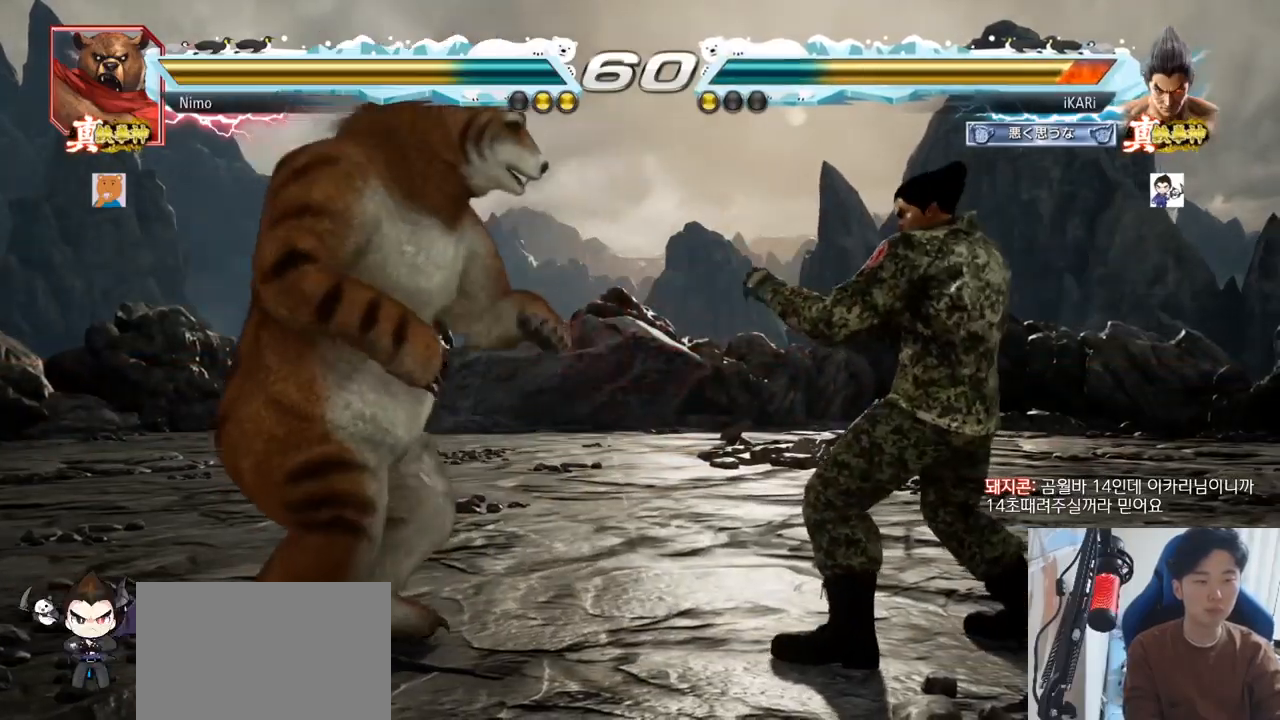
{"buttons": [], "left_stick": "center", "events": [[34, "left_stick", "right"], [384, "left_stick", "down"], [434, "left_stick", "center"]]}
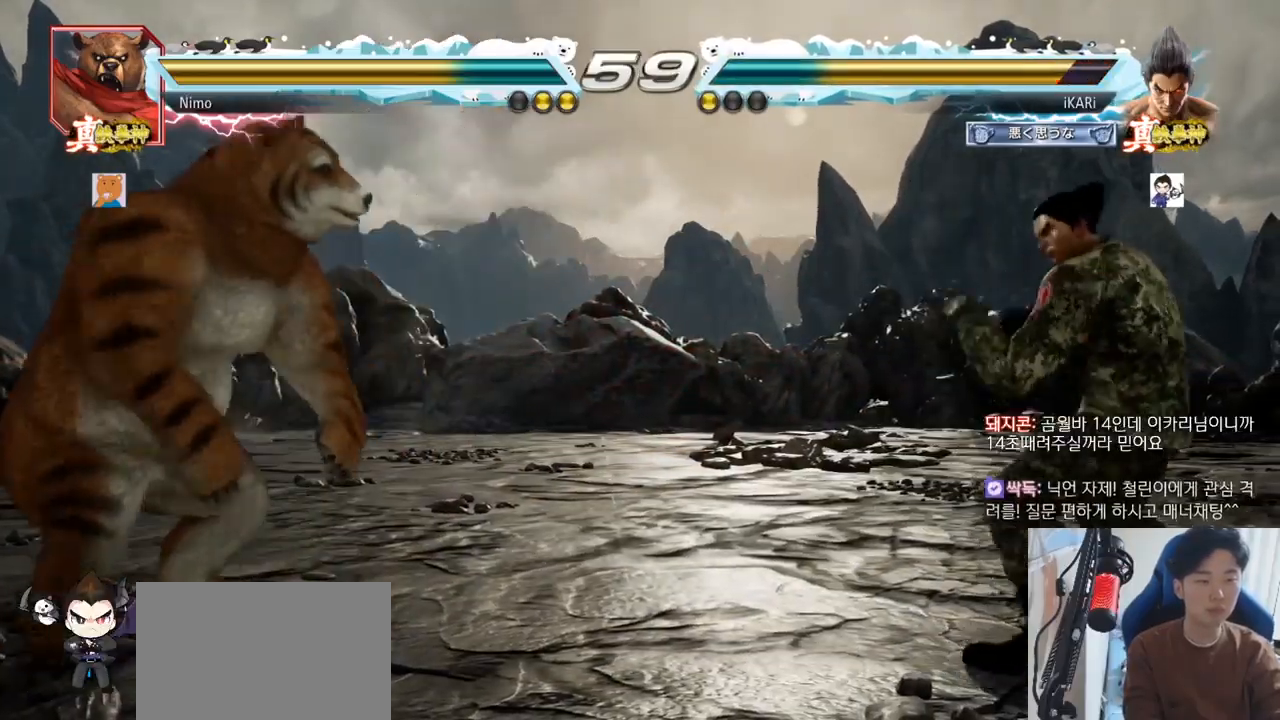
{"buttons": [], "left_stick": "right", "events": [[150, "left_stick", "down"], [217, "left_stick", "center"], [450, "left_stick", "right"]]}
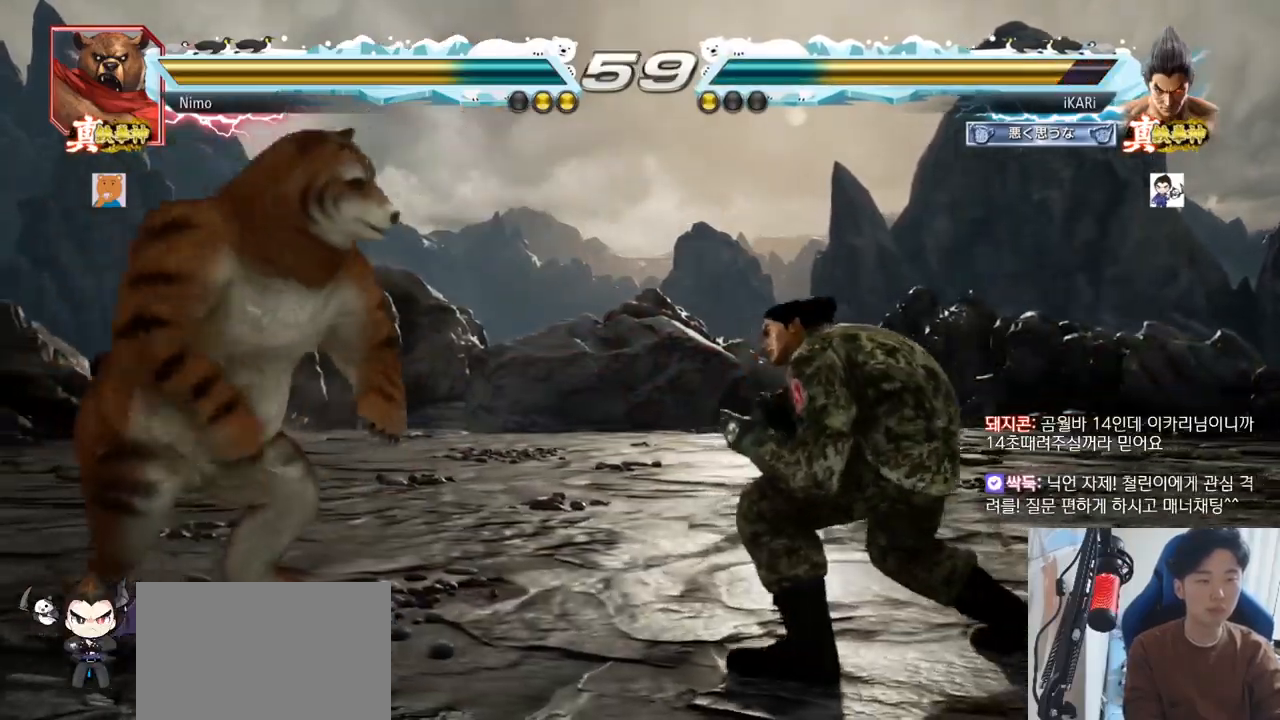
{"buttons": [], "left_stick": "down-right"}
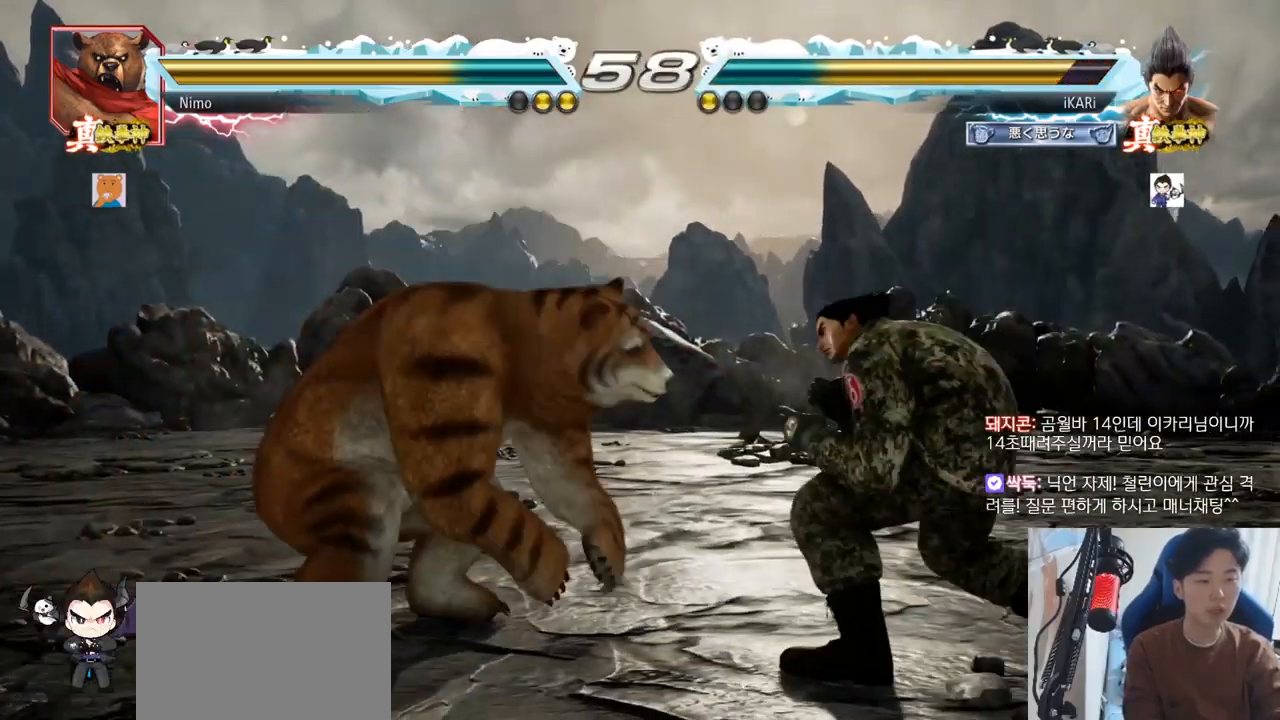
{"buttons": [], "left_stick": "right", "events": [[183, "left_stick", "right"], [284, "left_stick", "center"], [334, "left_stick", "right"]]}
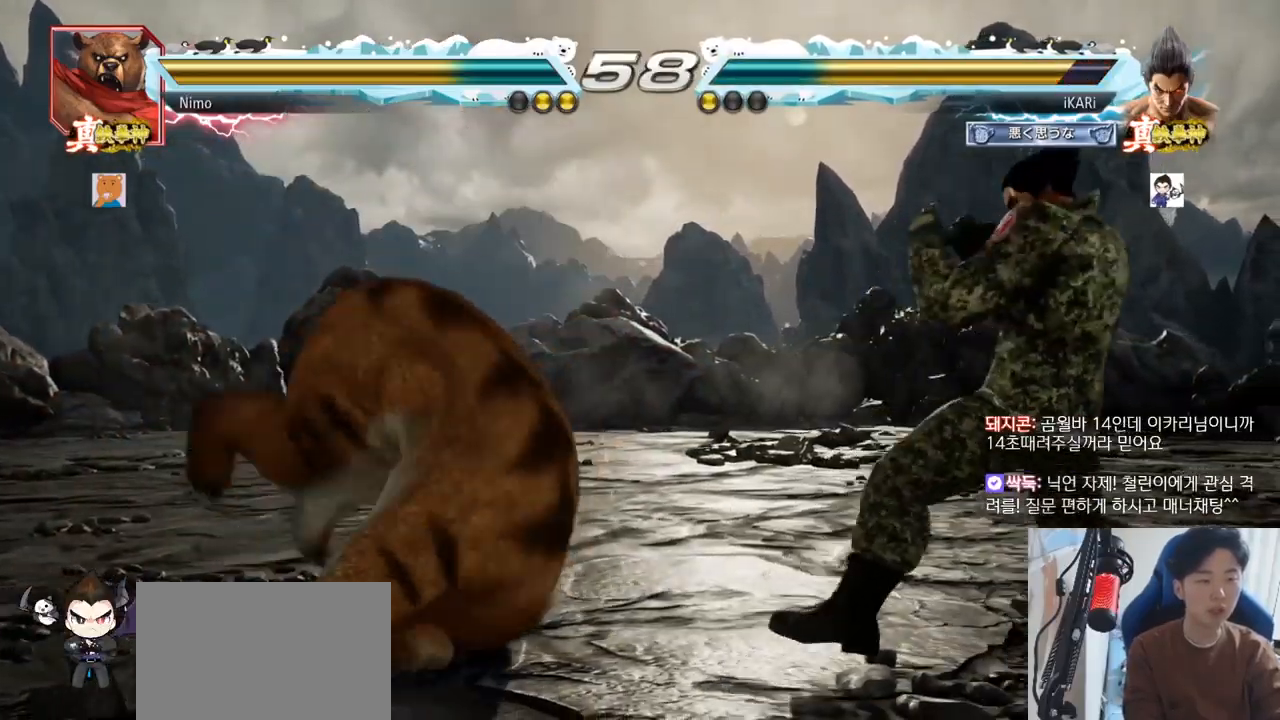
{"buttons": [], "left_stick": "down-right", "events": [[451, "left_stick", "down-right"]]}
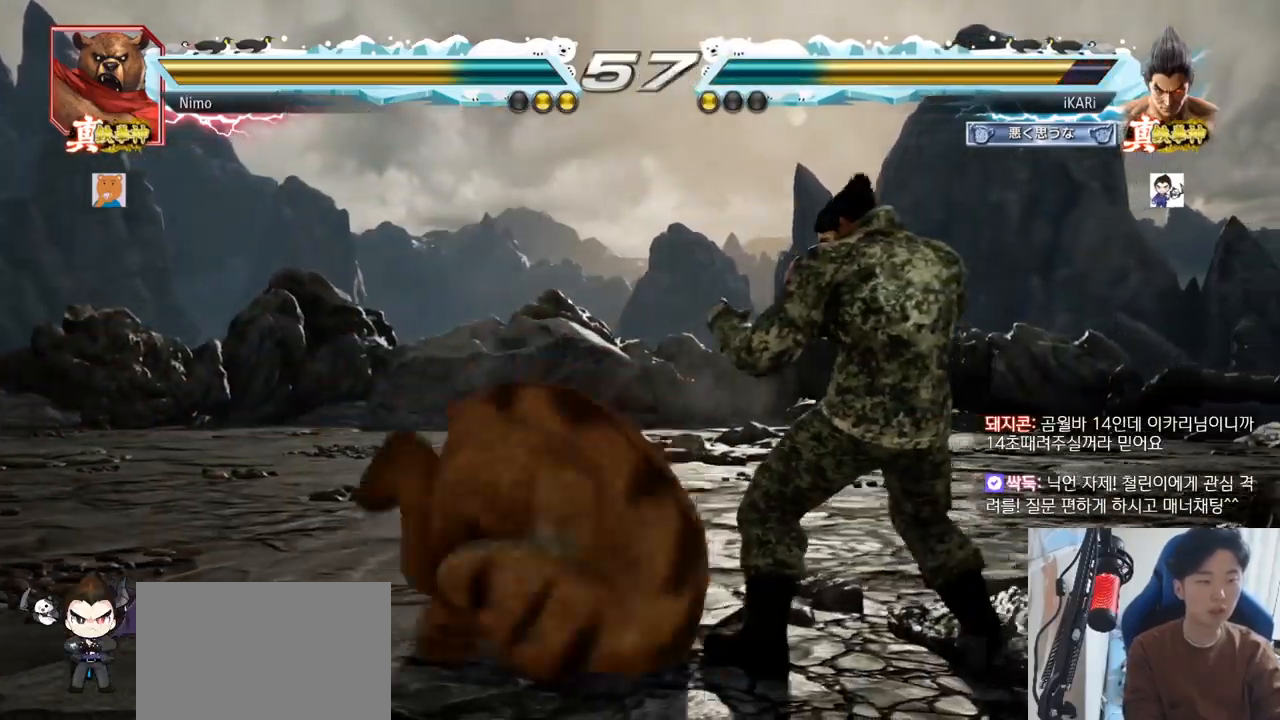
{"buttons": [], "left_stick": "right", "events": [[267, "left_stick", "right"]]}
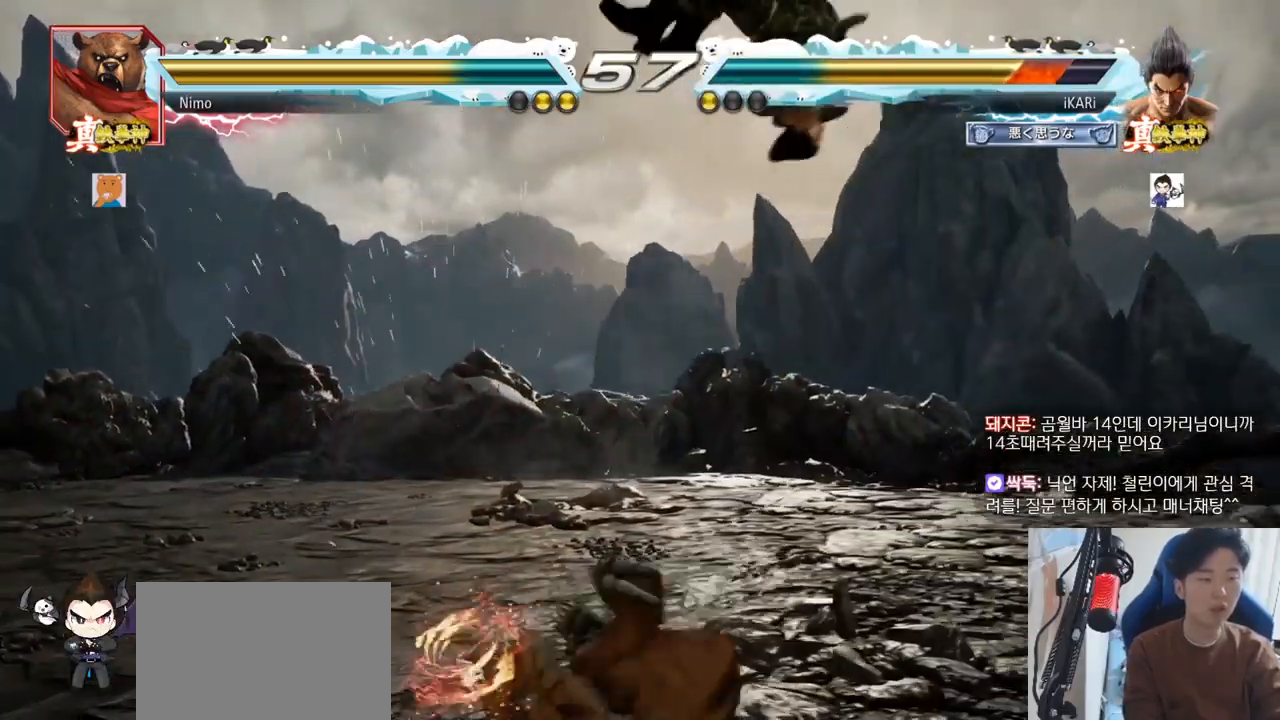
{"buttons": [], "left_stick": "center", "events": [[17, "left_stick", "center"]]}